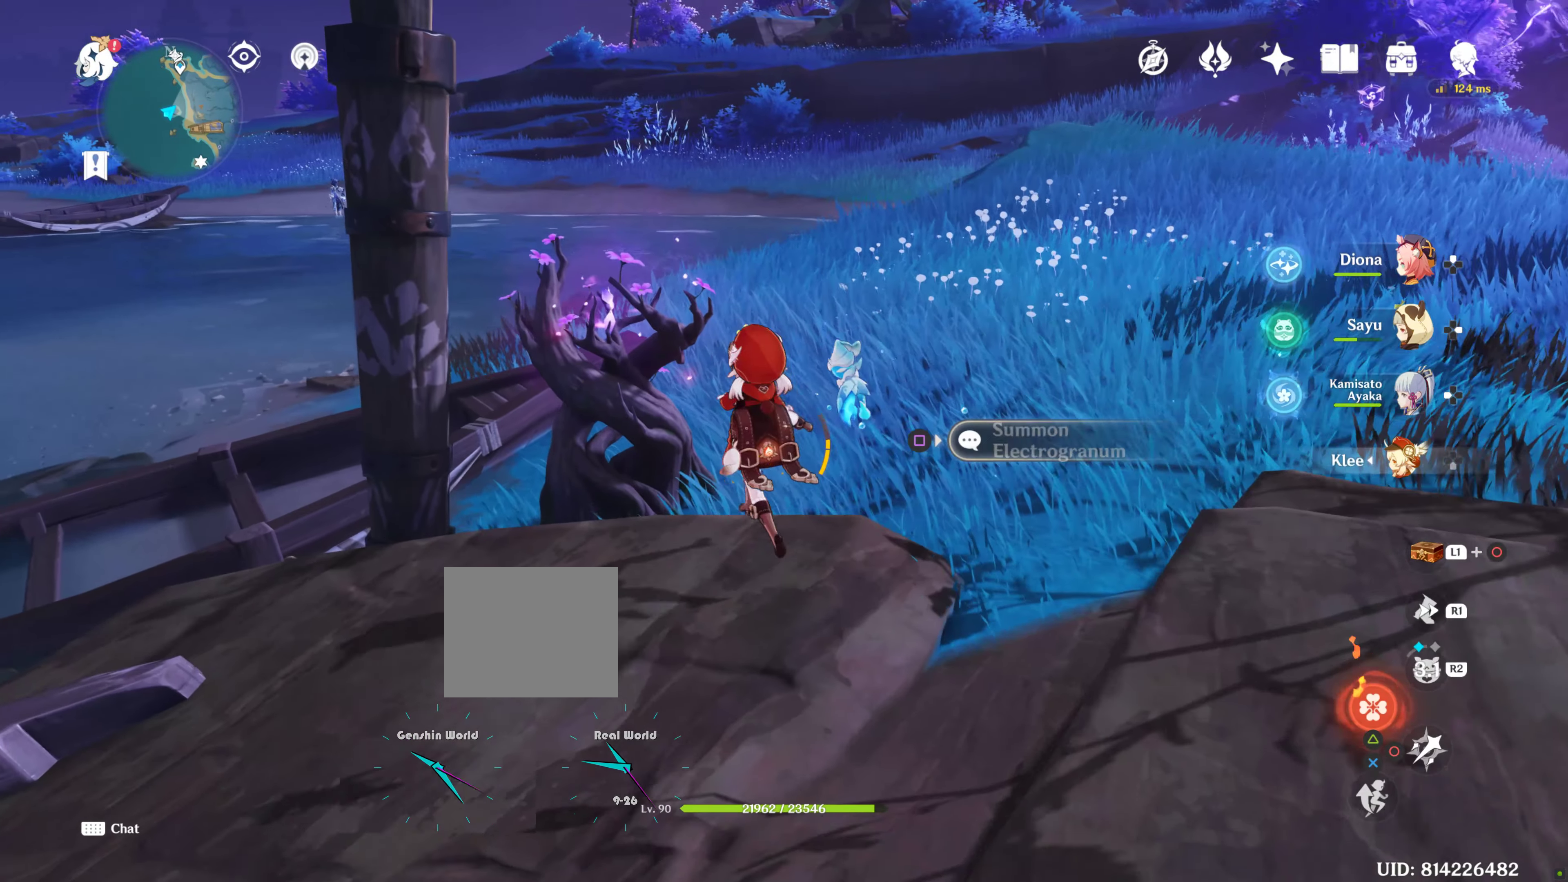
Gameplay with a controller (PlayStation layout); each line is a JSON object with the inputs held at the frame after it. "events" lists button and stick changes between this image and that frame as [ms after this image, input, new state], when the widget could be followed in between. Not read: L3 R3.
{"buttons": [], "left_stick": "center", "right_stick": "center", "events": [[300, "left_stick", "center"]]}
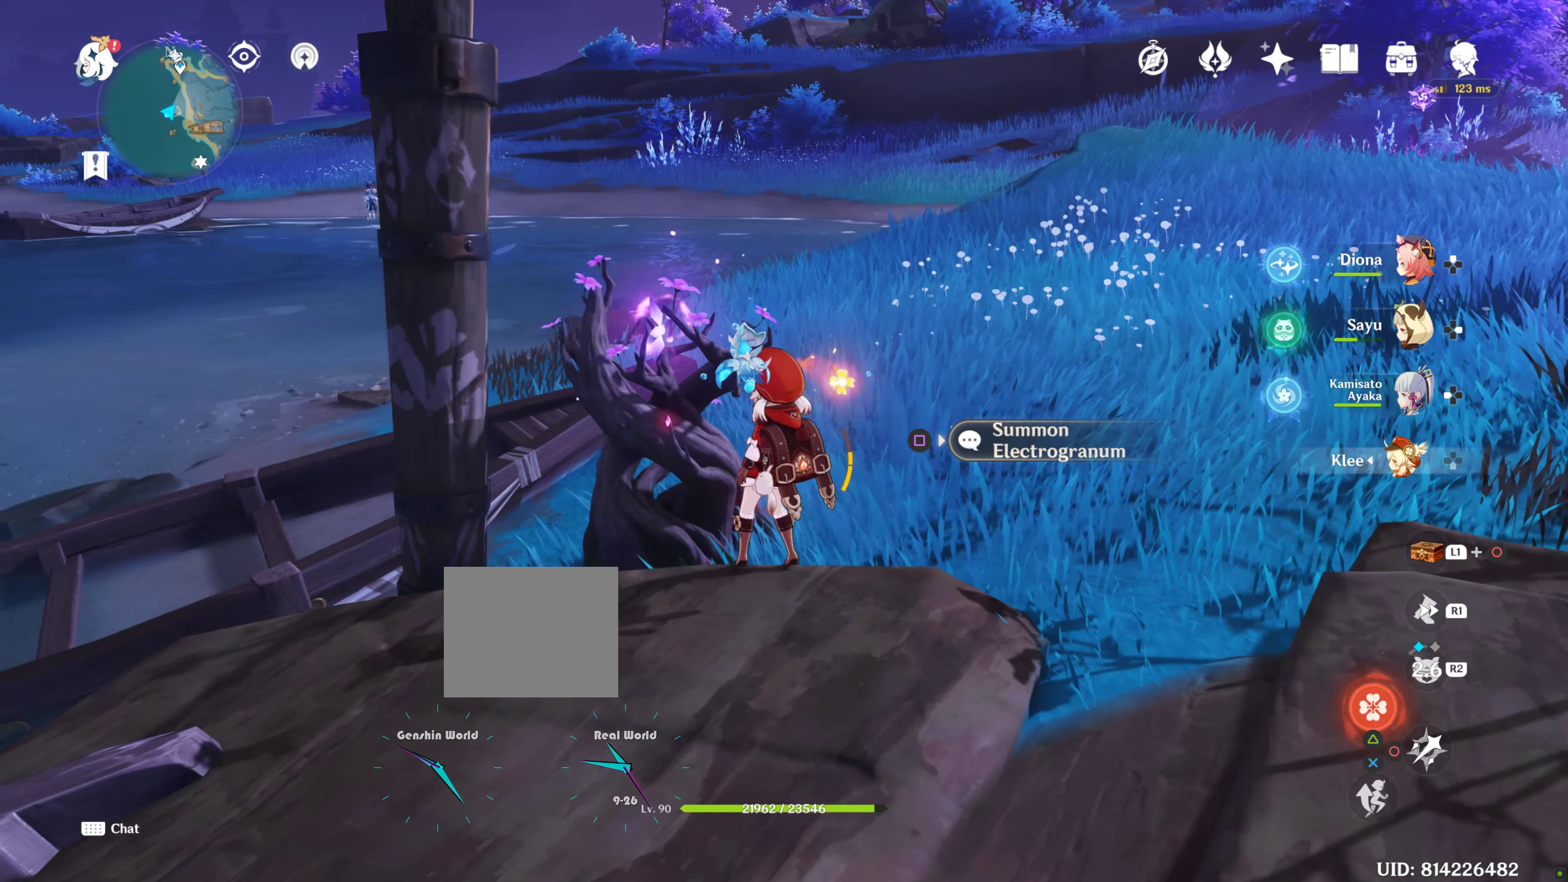
{"buttons": [], "left_stick": "center", "right_stick": "center", "events": []}
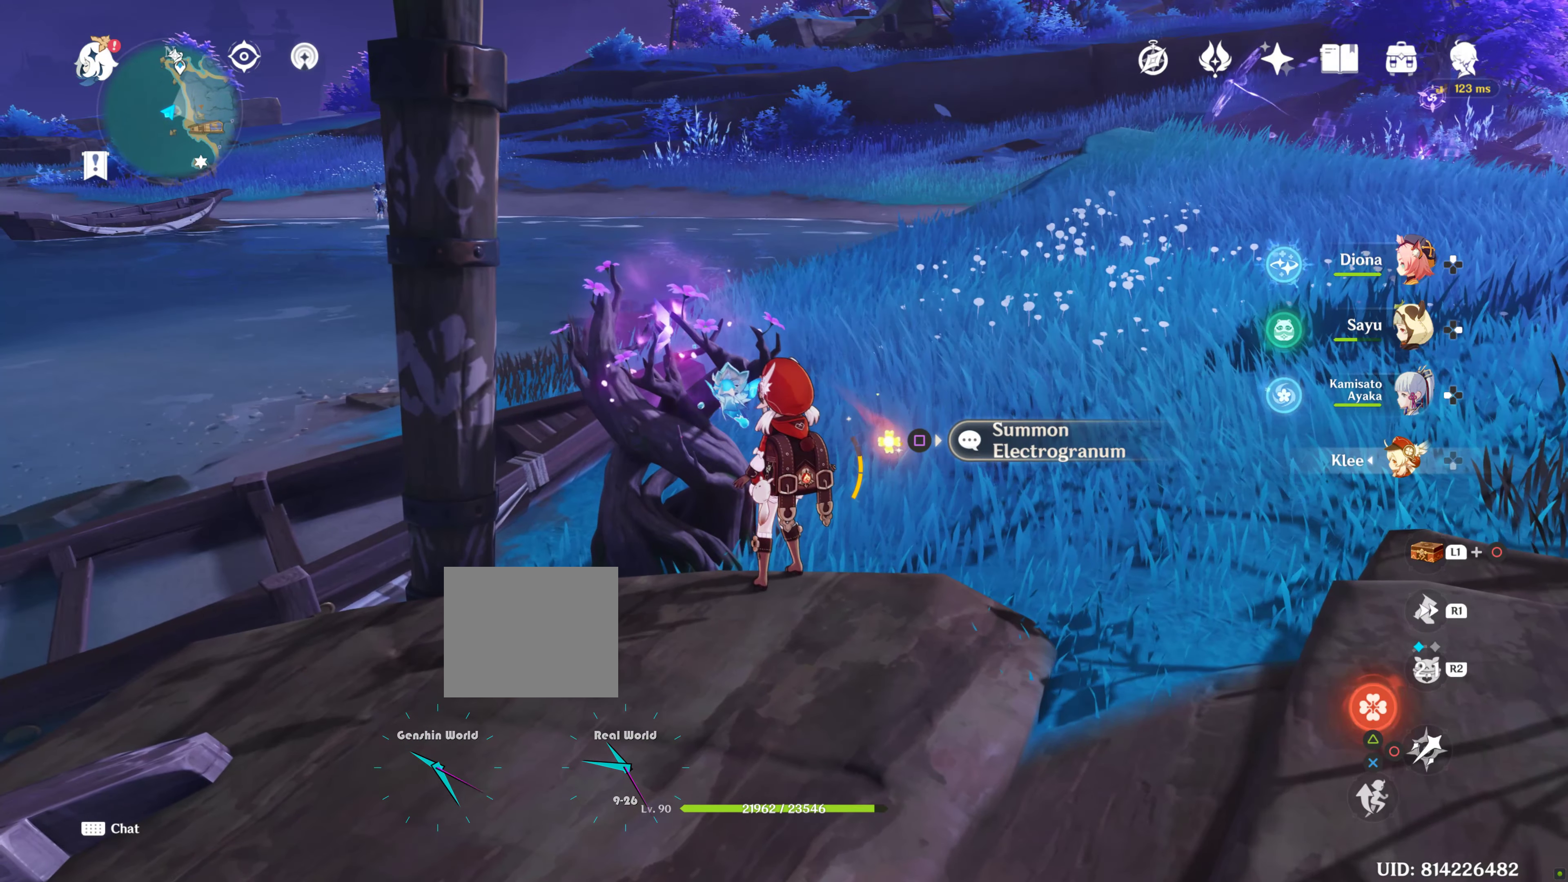
{"buttons": ["SQUARE"], "left_stick": "right", "right_stick": "center", "events": [[283, "SQUARE", "down"], [400, "left_stick", "right"]]}
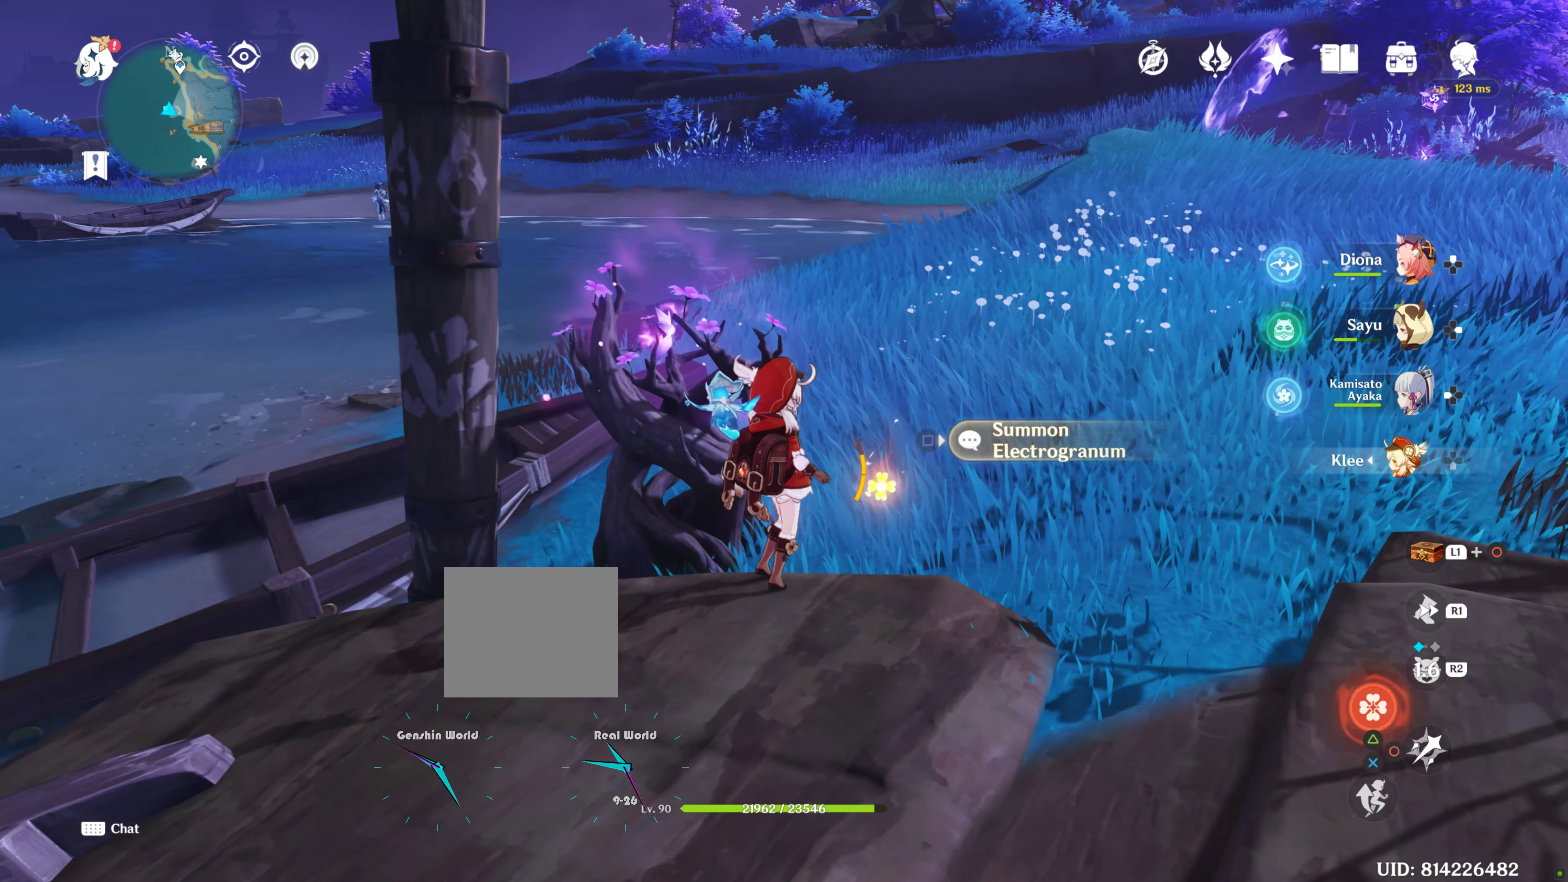
{"buttons": ["R1"], "left_stick": "up-right", "right_stick": "center", "events": [[150, "L2", "down"], [233, "L2", "up"], [350, "SQUARE", "up"], [383, "left_stick", "up-right"], [400, "R1", "down"]]}
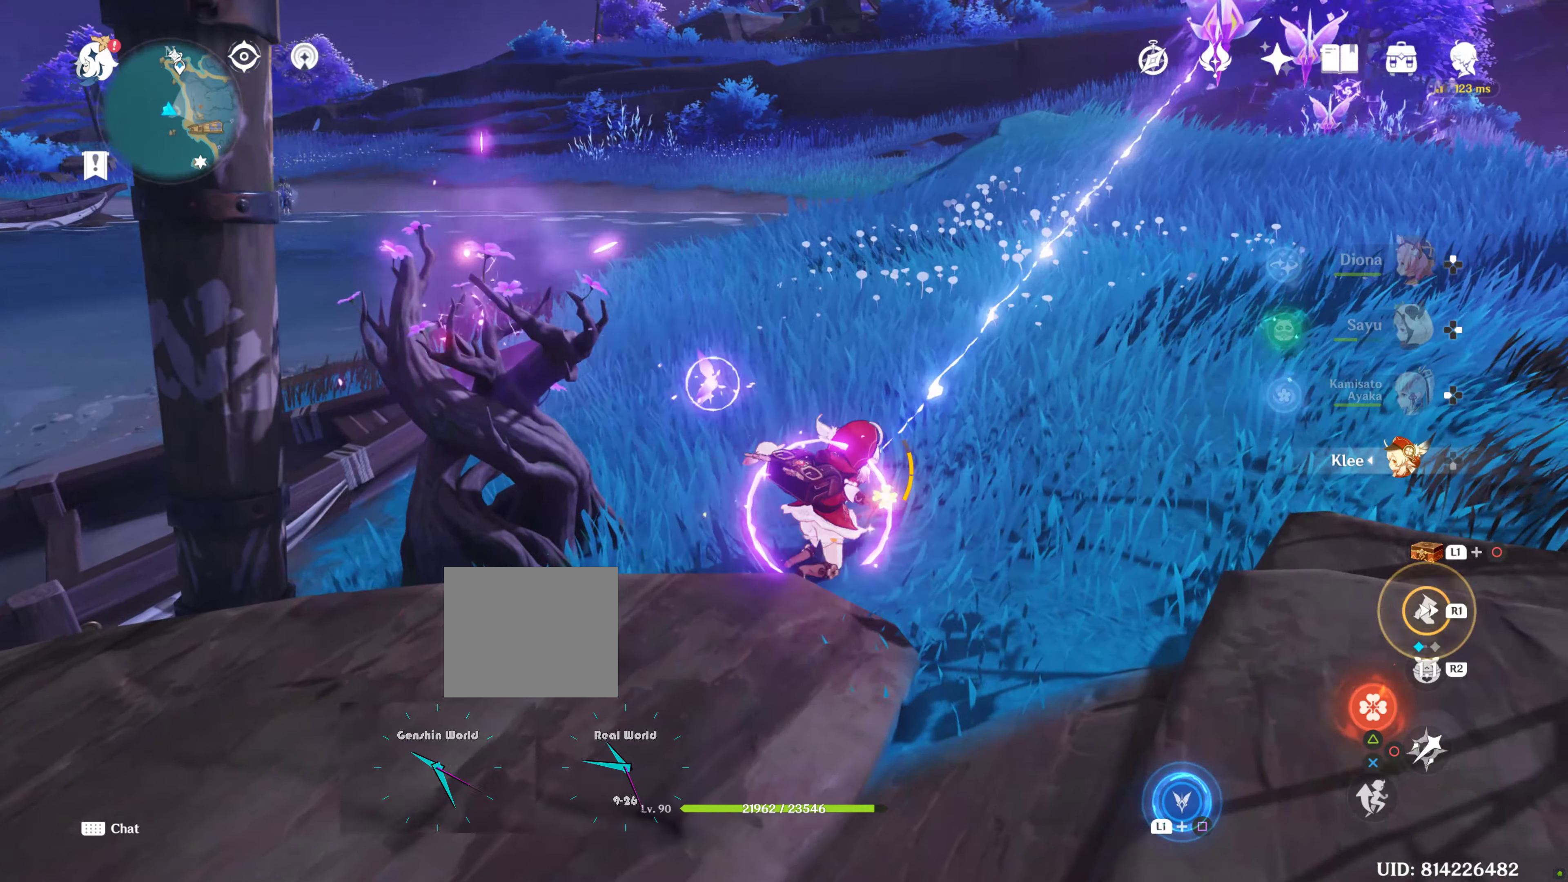
{"buttons": [], "left_stick": "up", "right_stick": "center", "events": [[283, "R1", "up"], [300, "left_stick", "up"]]}
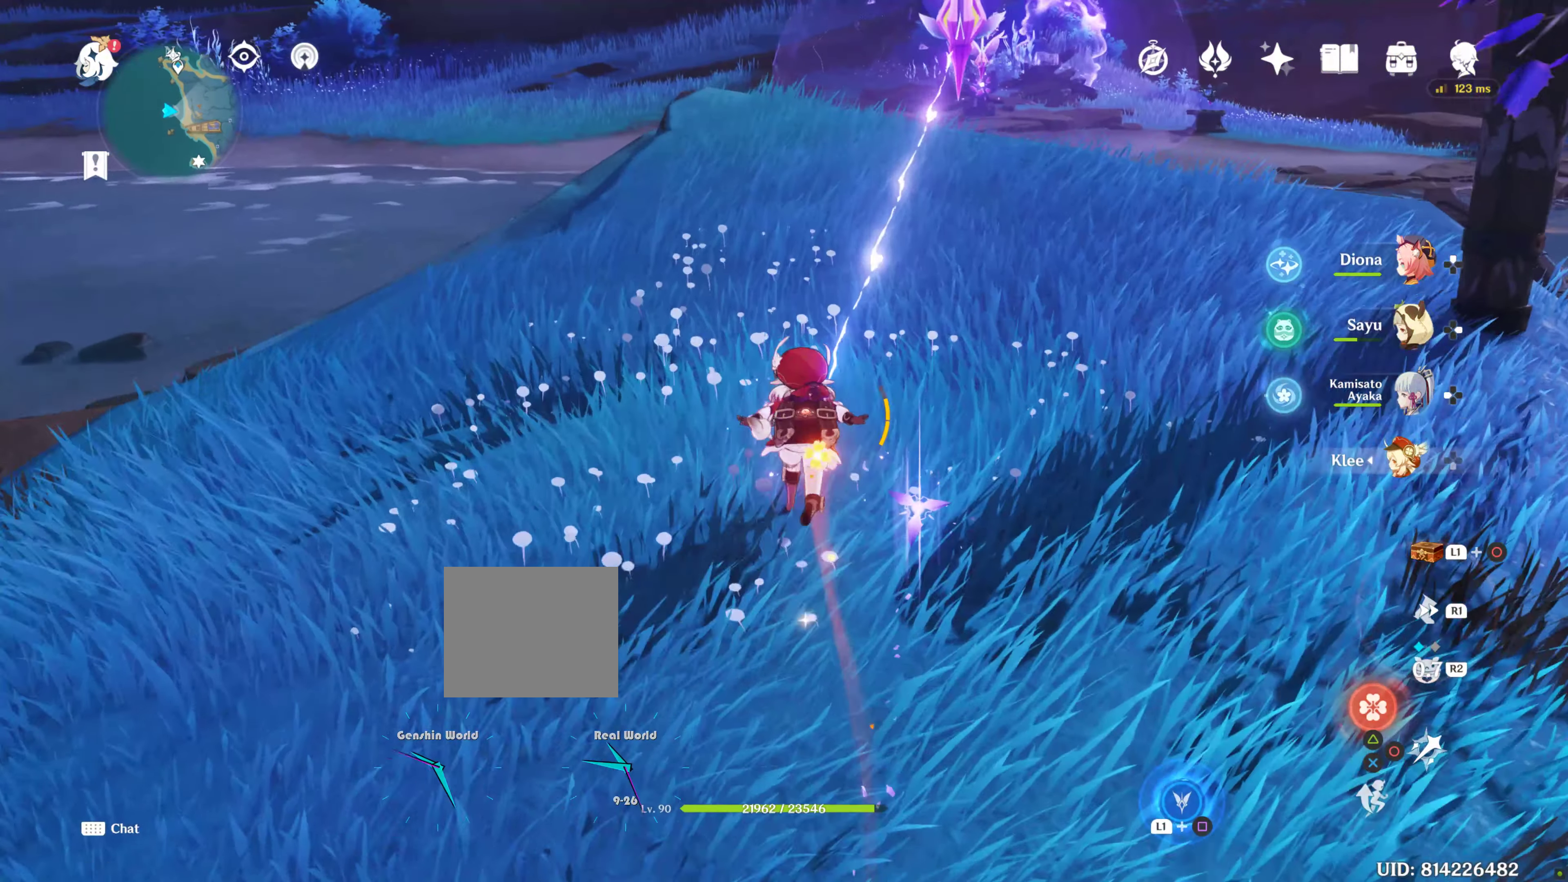
{"buttons": ["SQUARE", "L1", "L2"], "left_stick": "up", "right_stick": "center"}
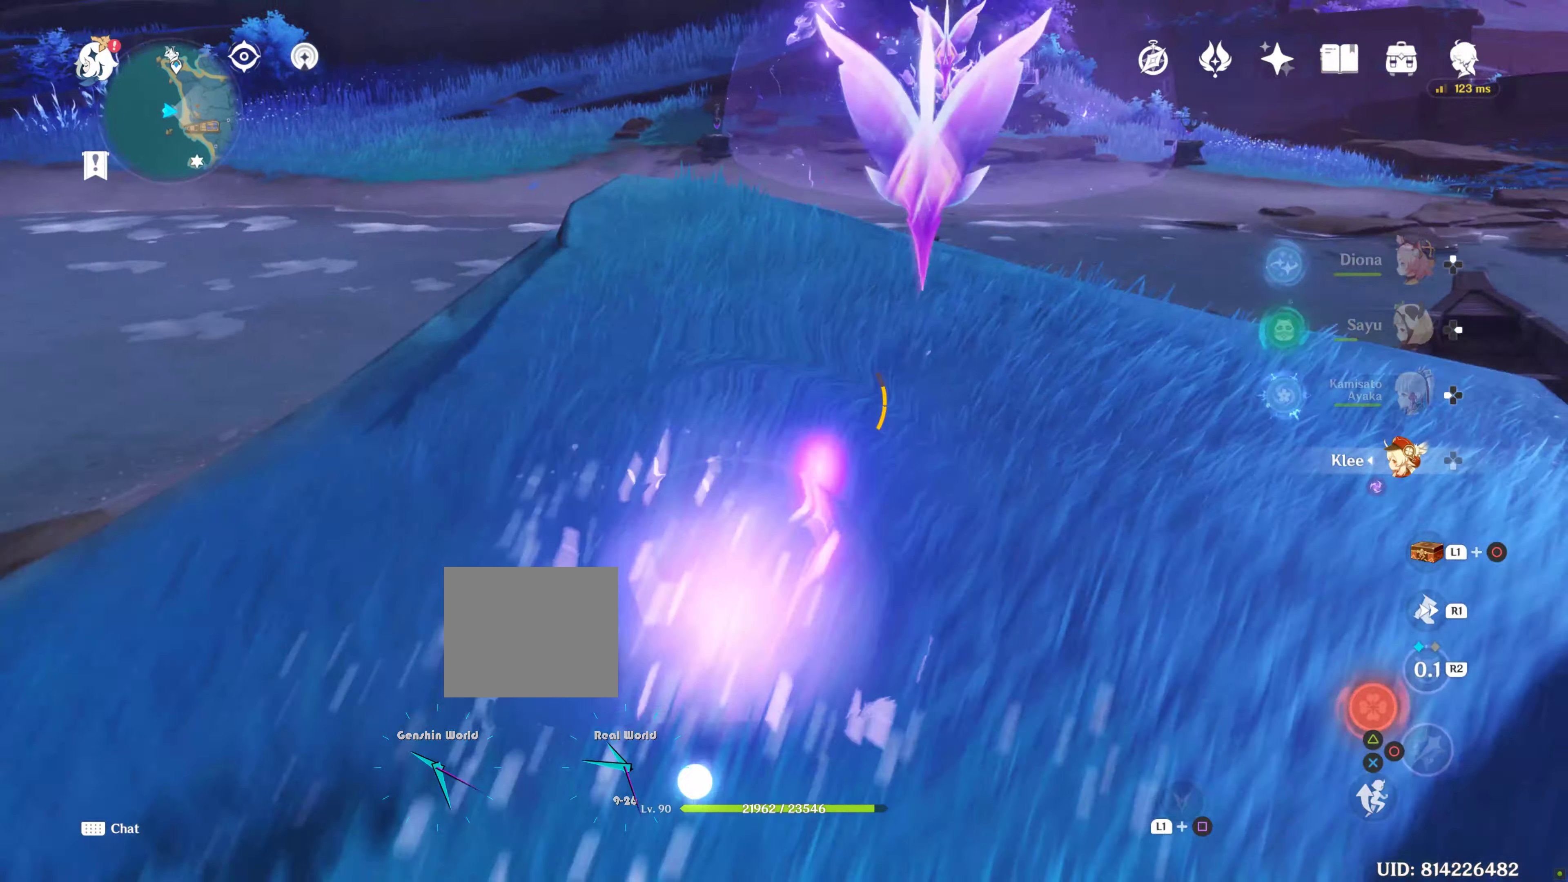
{"buttons": ["L1", "L2"], "left_stick": "up", "right_stick": "center", "events": [[133, "L2", "up"], [183, "L2", "down"], [250, "L2", "up"], [250, "SQUARE", "up"], [350, "SELECT", "down"], [400, "SELECT", "up"], [433, "L2", "down"]]}
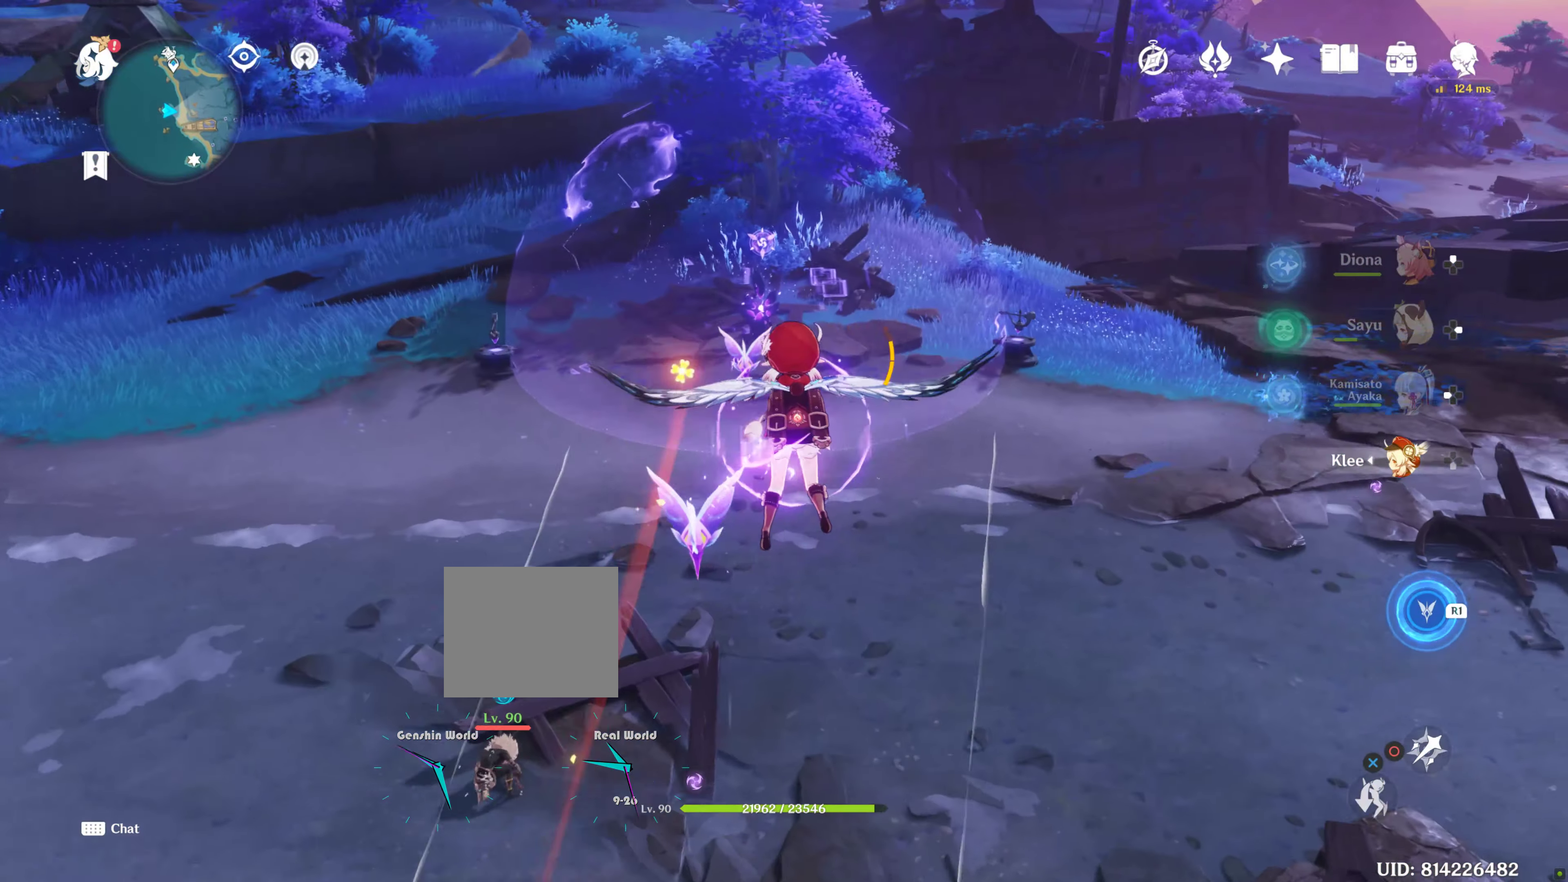
{"buttons": [], "left_stick": "up", "right_stick": "center", "events": [[16, "L2", "up"], [83, "right_stick", "right"], [150, "L2", "down"], [216, "L2", "up"], [216, "right_stick", "center"], [333, "L1", "up"]]}
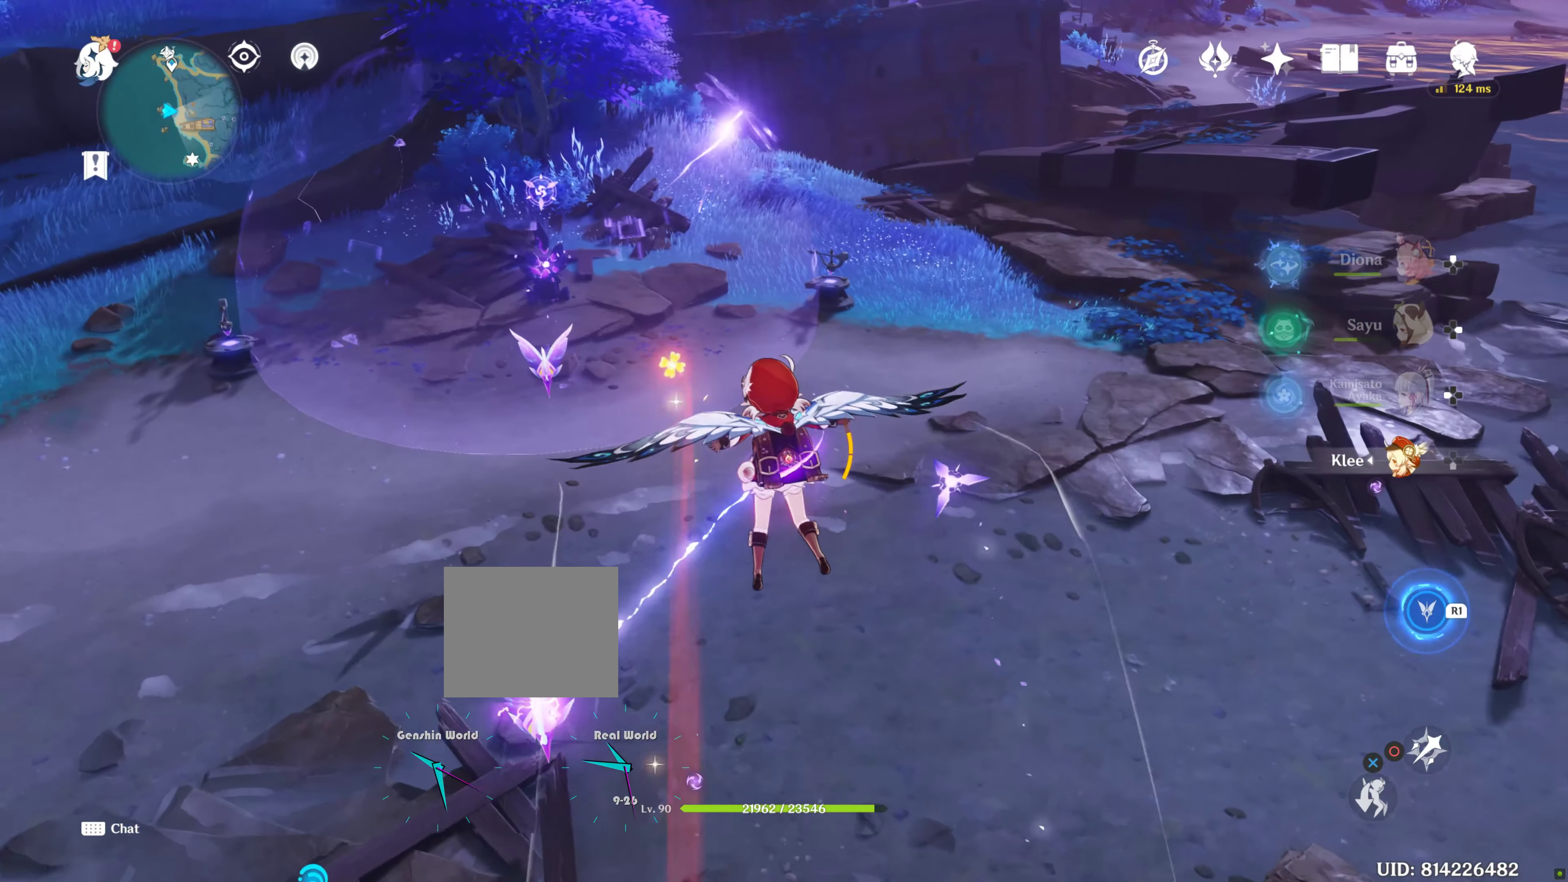
{"buttons": [], "left_stick": "up", "right_stick": "center", "events": []}
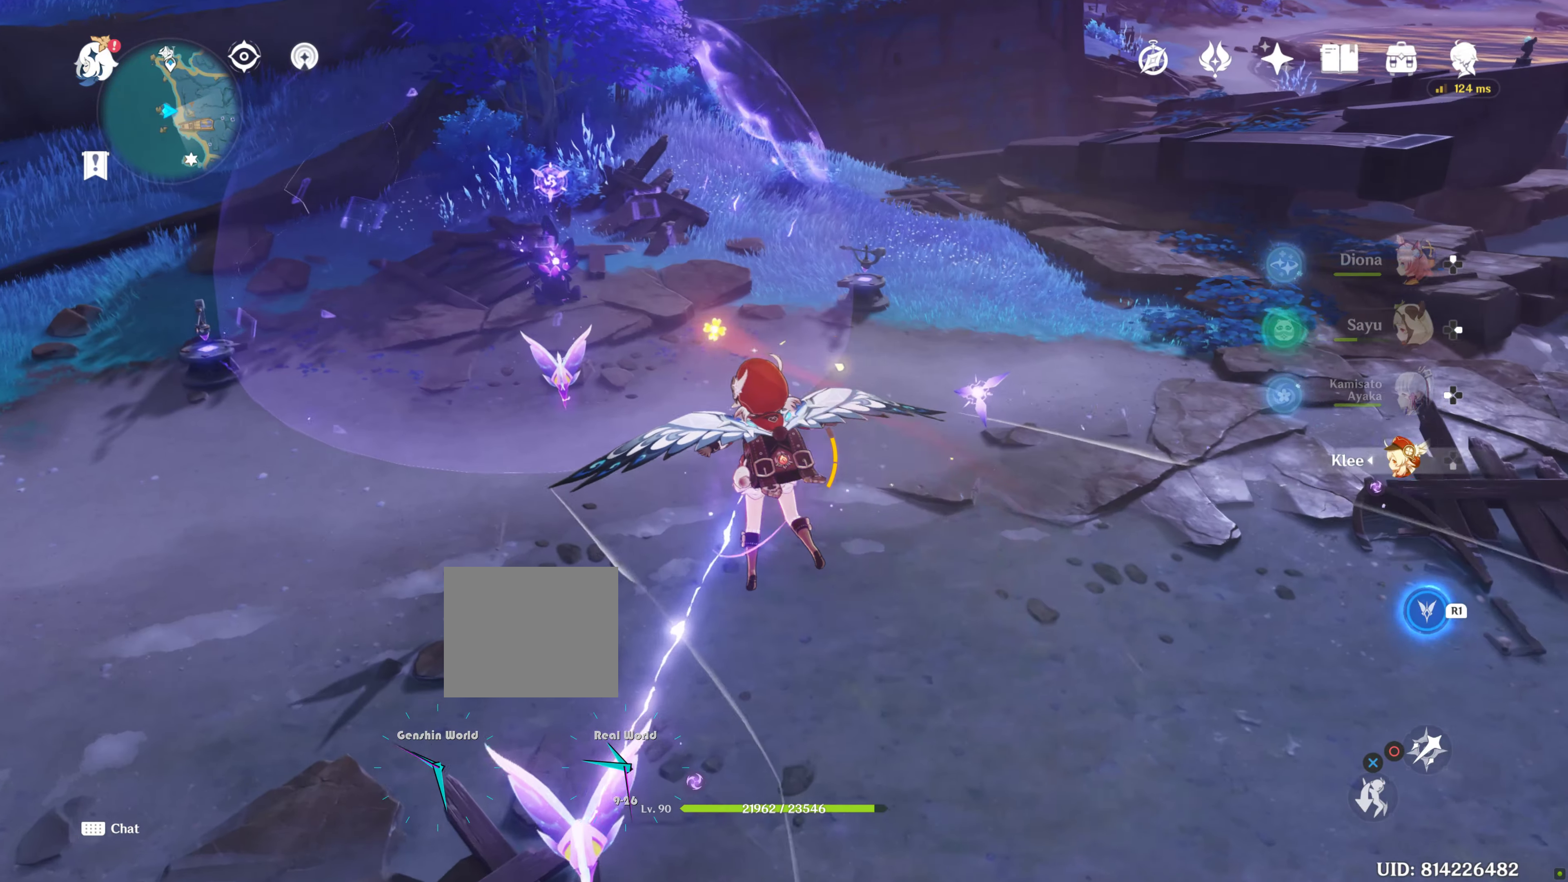
{"buttons": [], "left_stick": "up", "right_stick": "center", "events": []}
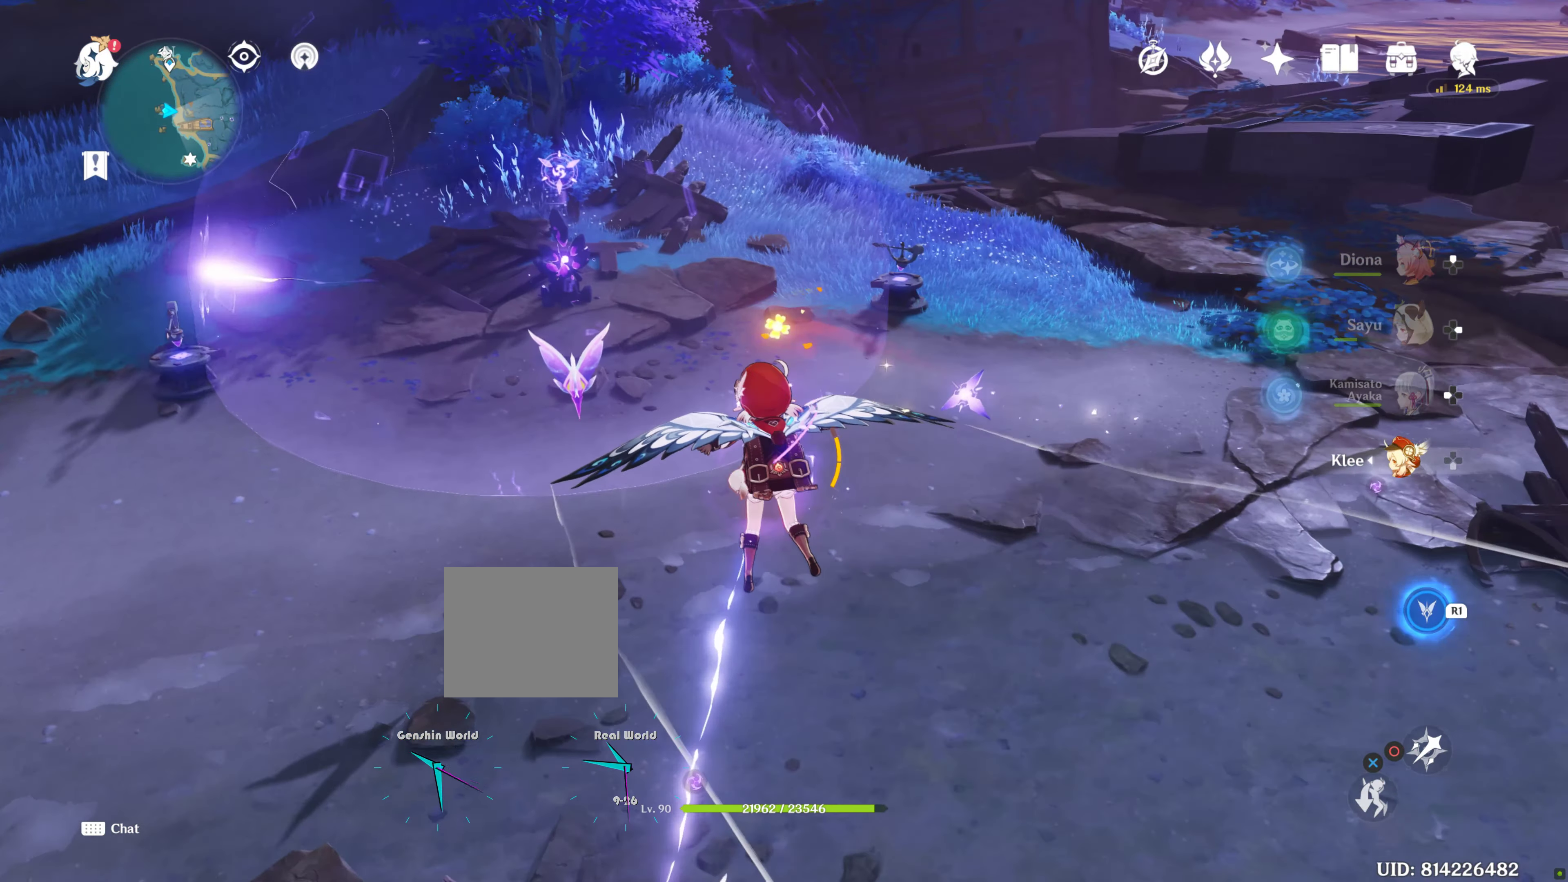
{"buttons": [], "left_stick": "up", "right_stick": "center", "events": []}
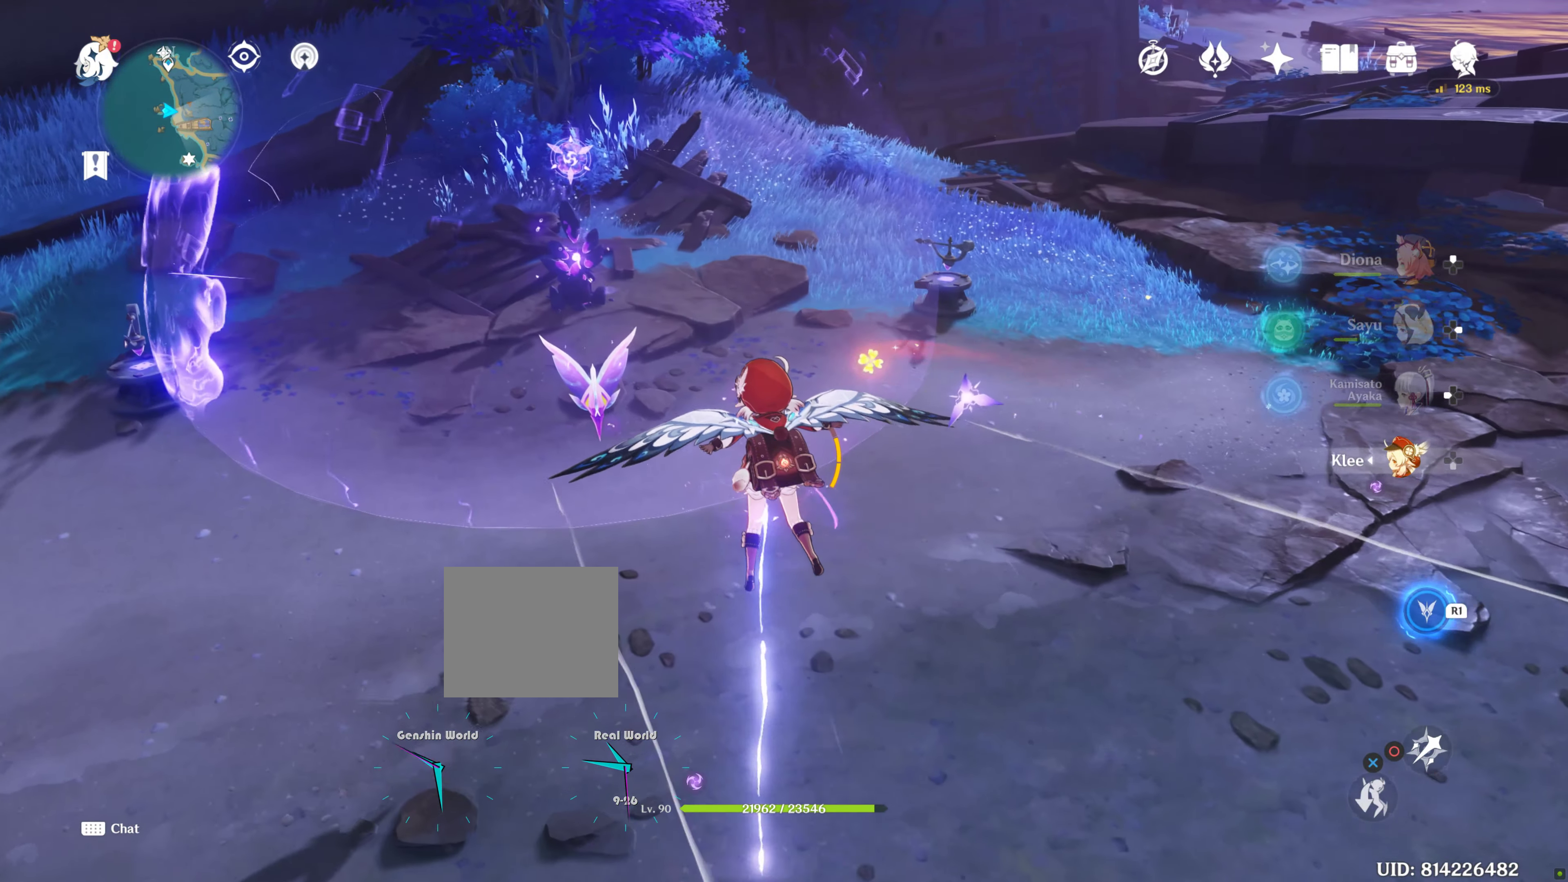
{"buttons": [], "left_stick": "up", "right_stick": "center", "events": [[16, "L1", "down"], [16, "L2", "down"], [116, "L1", "up"], [116, "L2", "up"]]}
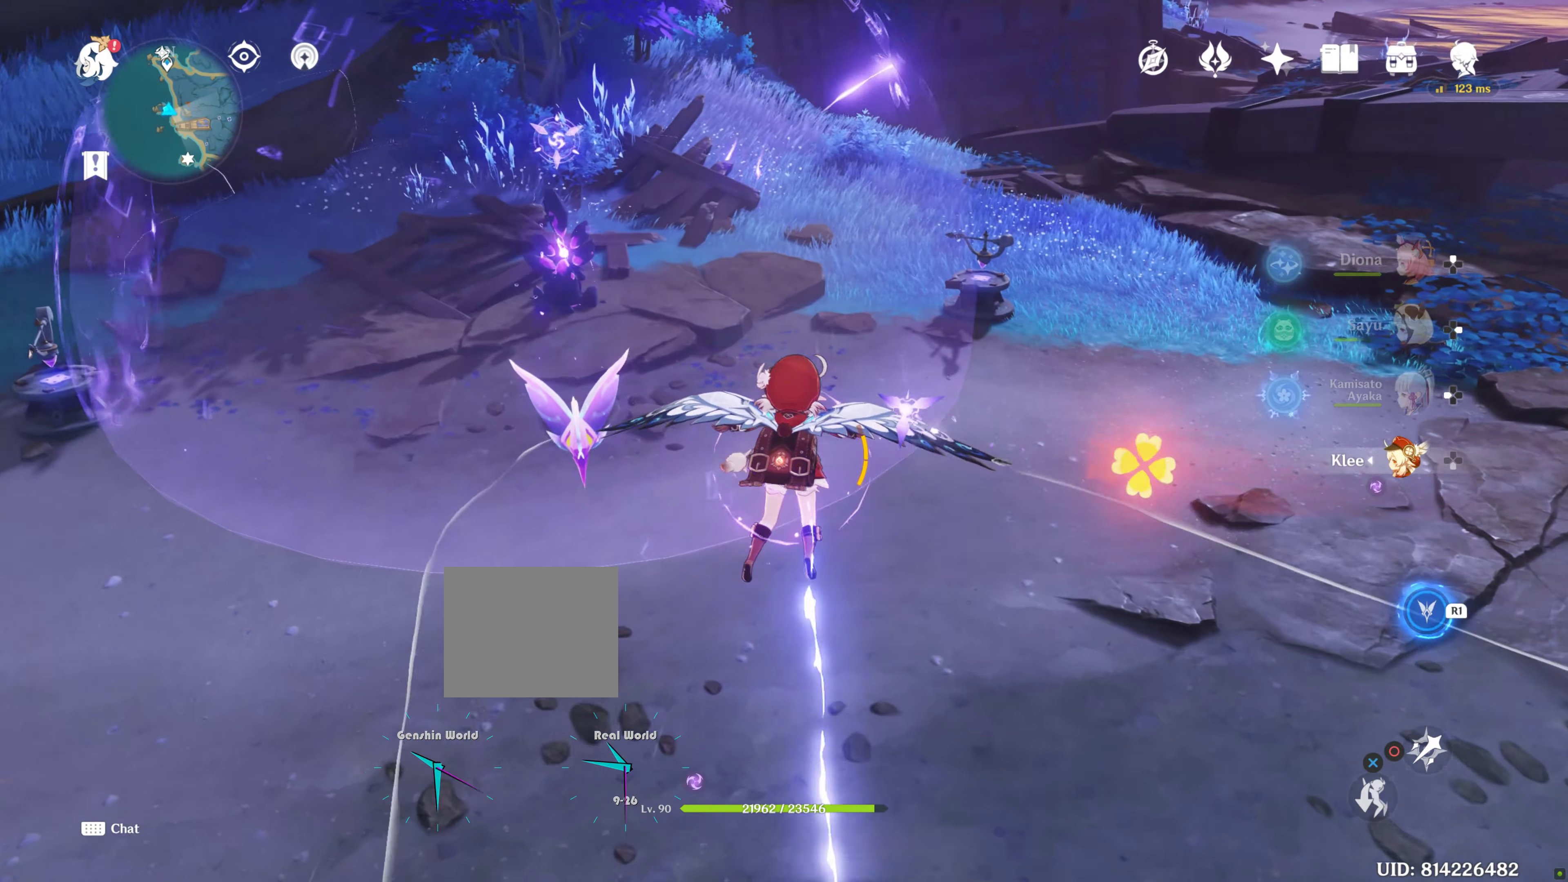
{"buttons": [], "left_stick": "up-right", "right_stick": "center", "events": [[33, "L2", "down"], [250, "L2", "up"], [483, "left_stick", "up-right"]]}
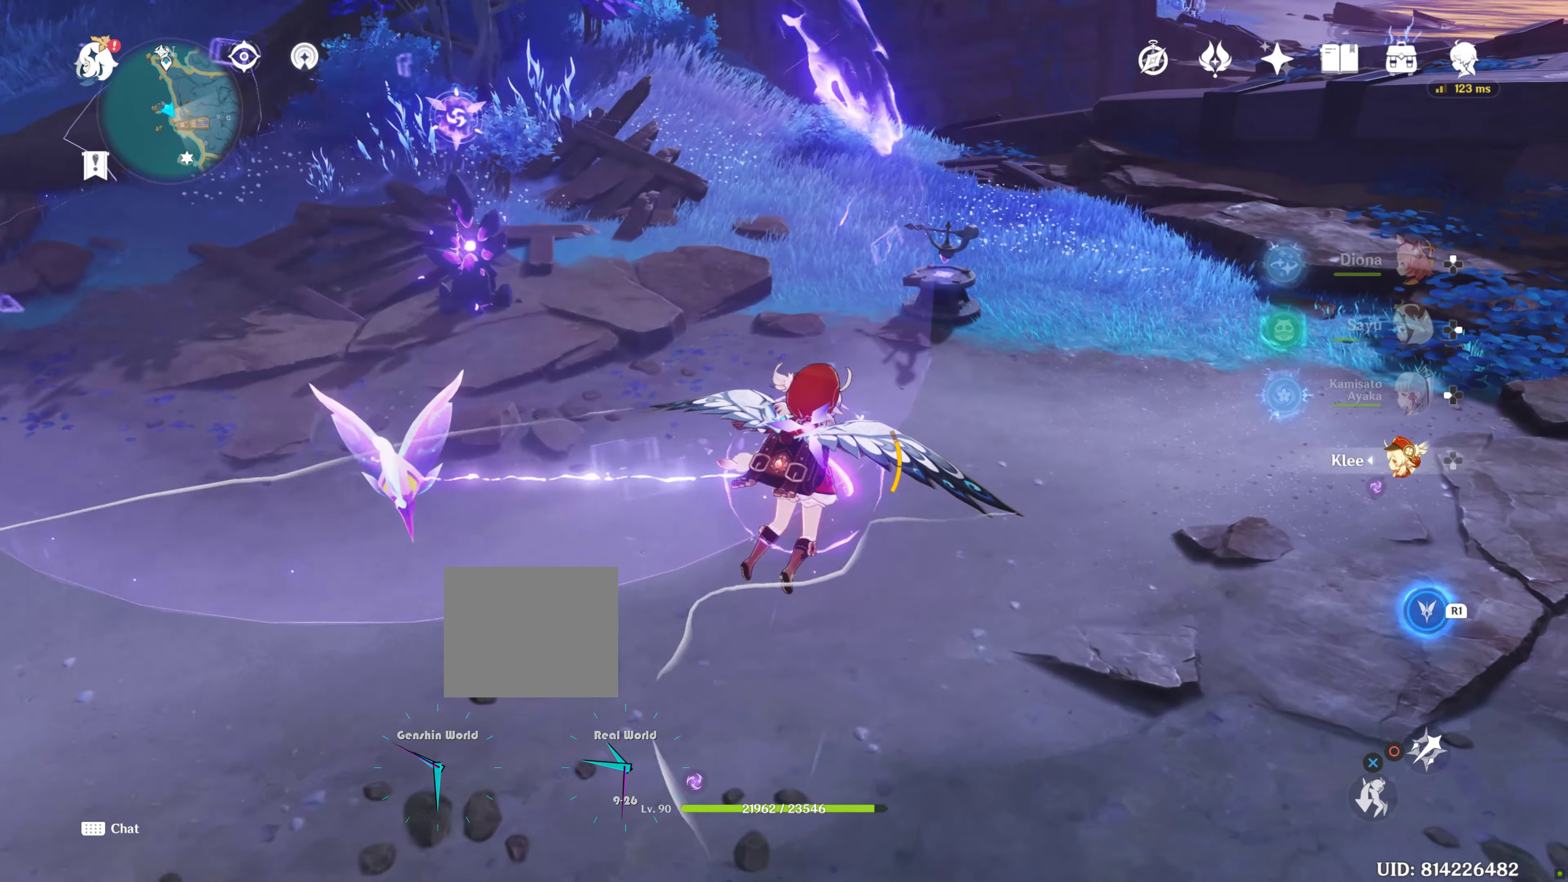
{"buttons": [], "left_stick": "up-right", "right_stick": "center"}
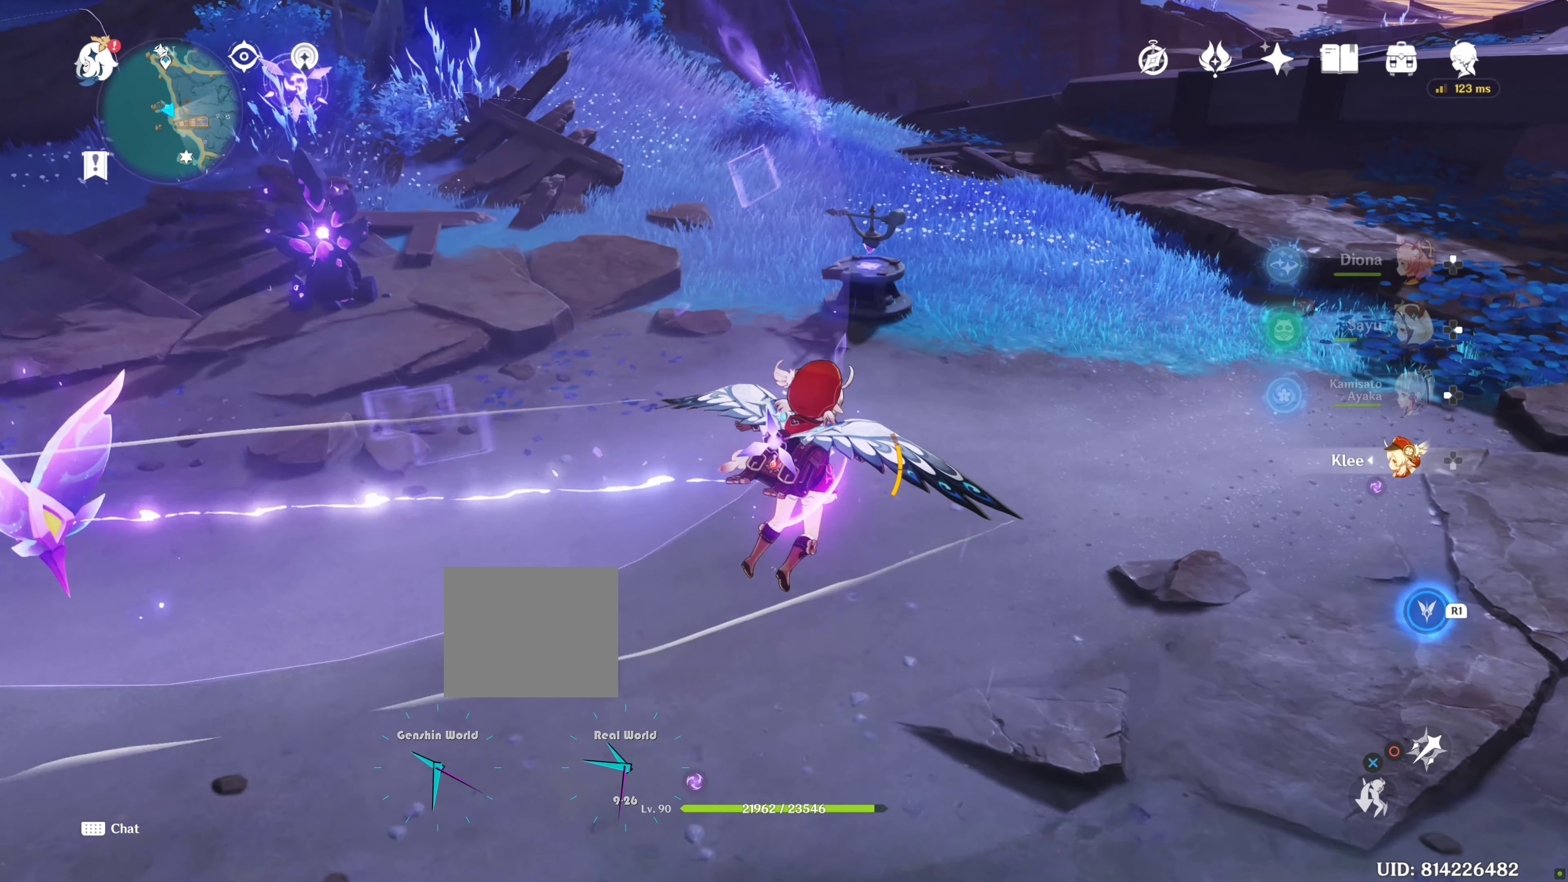
{"buttons": [], "left_stick": "up-right", "right_stick": "center", "events": [[183, "L2", "down"], [283, "L2", "up"], [333, "L2", "down"], [500, "L2", "up"]]}
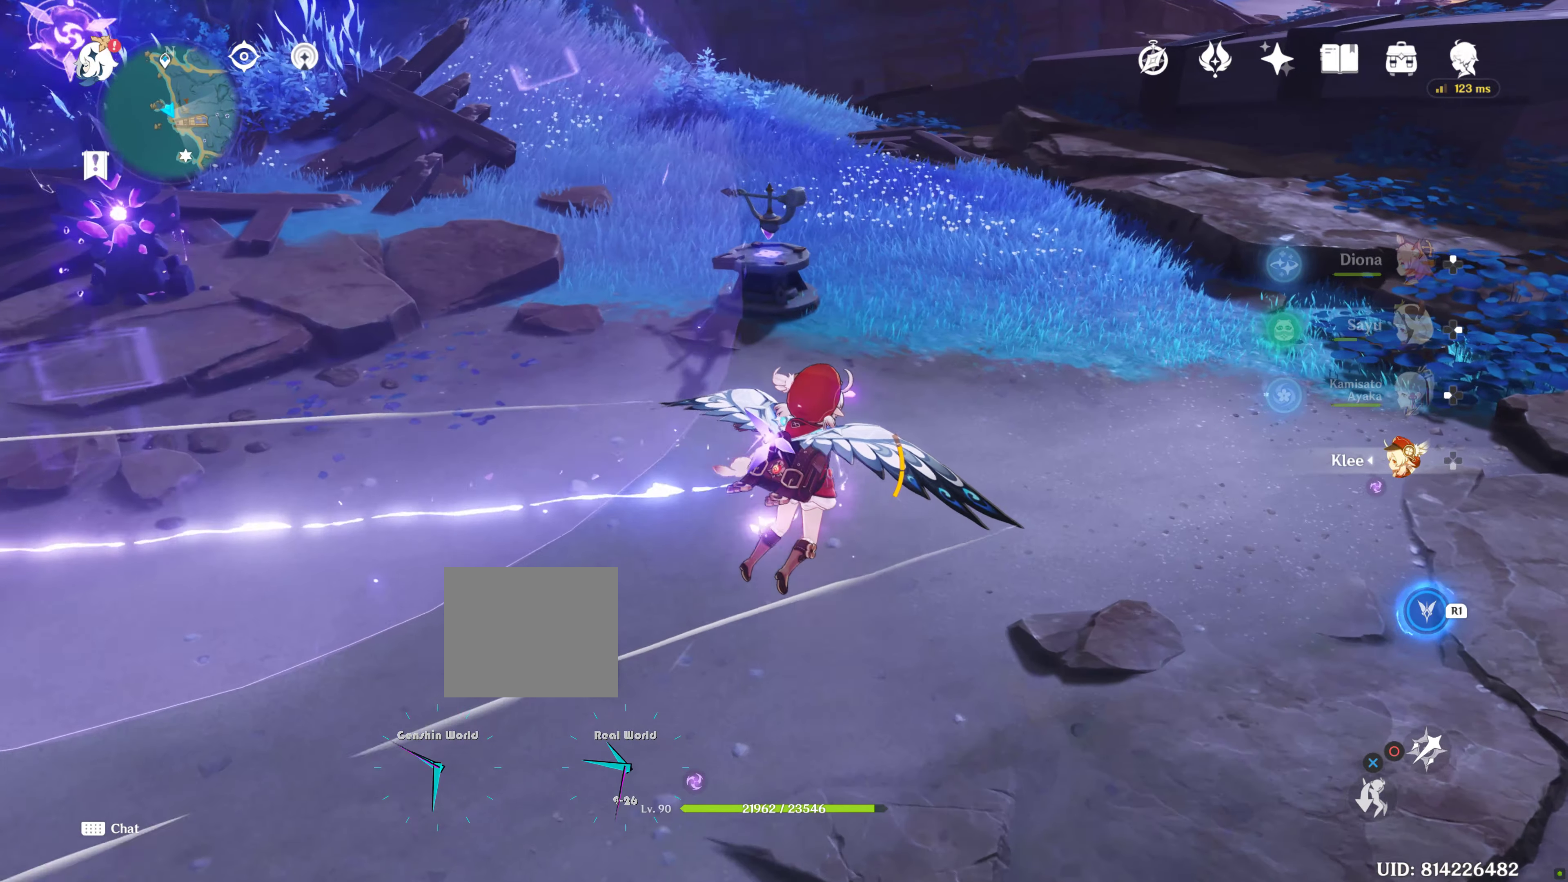
{"buttons": [], "left_stick": "up-right", "right_stick": "center", "events": [[33, "L2", "down"], [83, "L2", "up"]]}
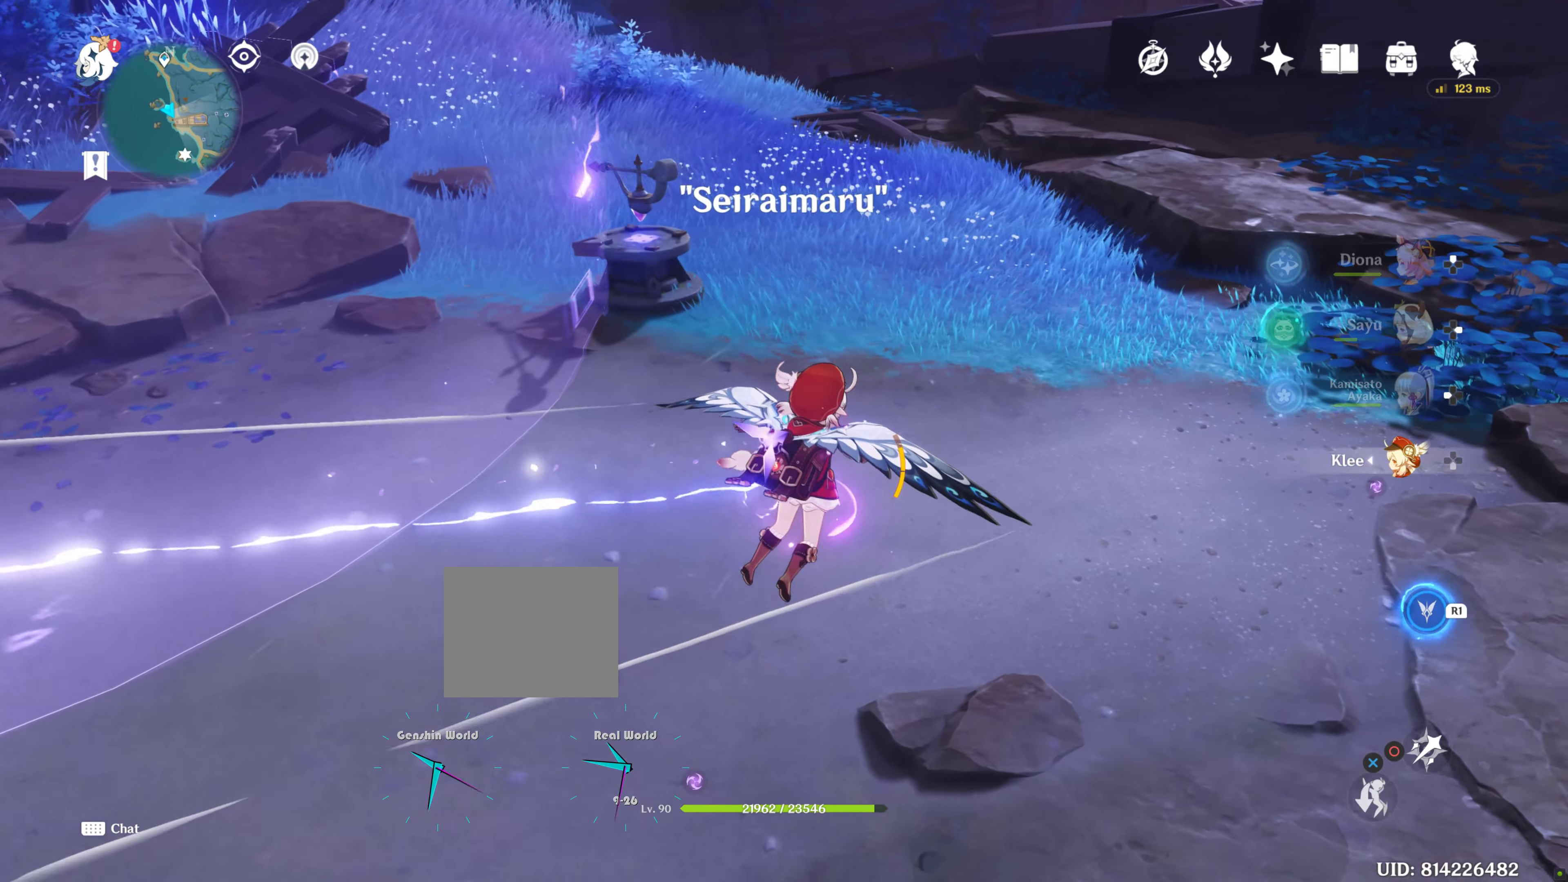
{"buttons": [], "left_stick": "up", "right_stick": "center", "events": [[50, "left_stick", "up"]]}
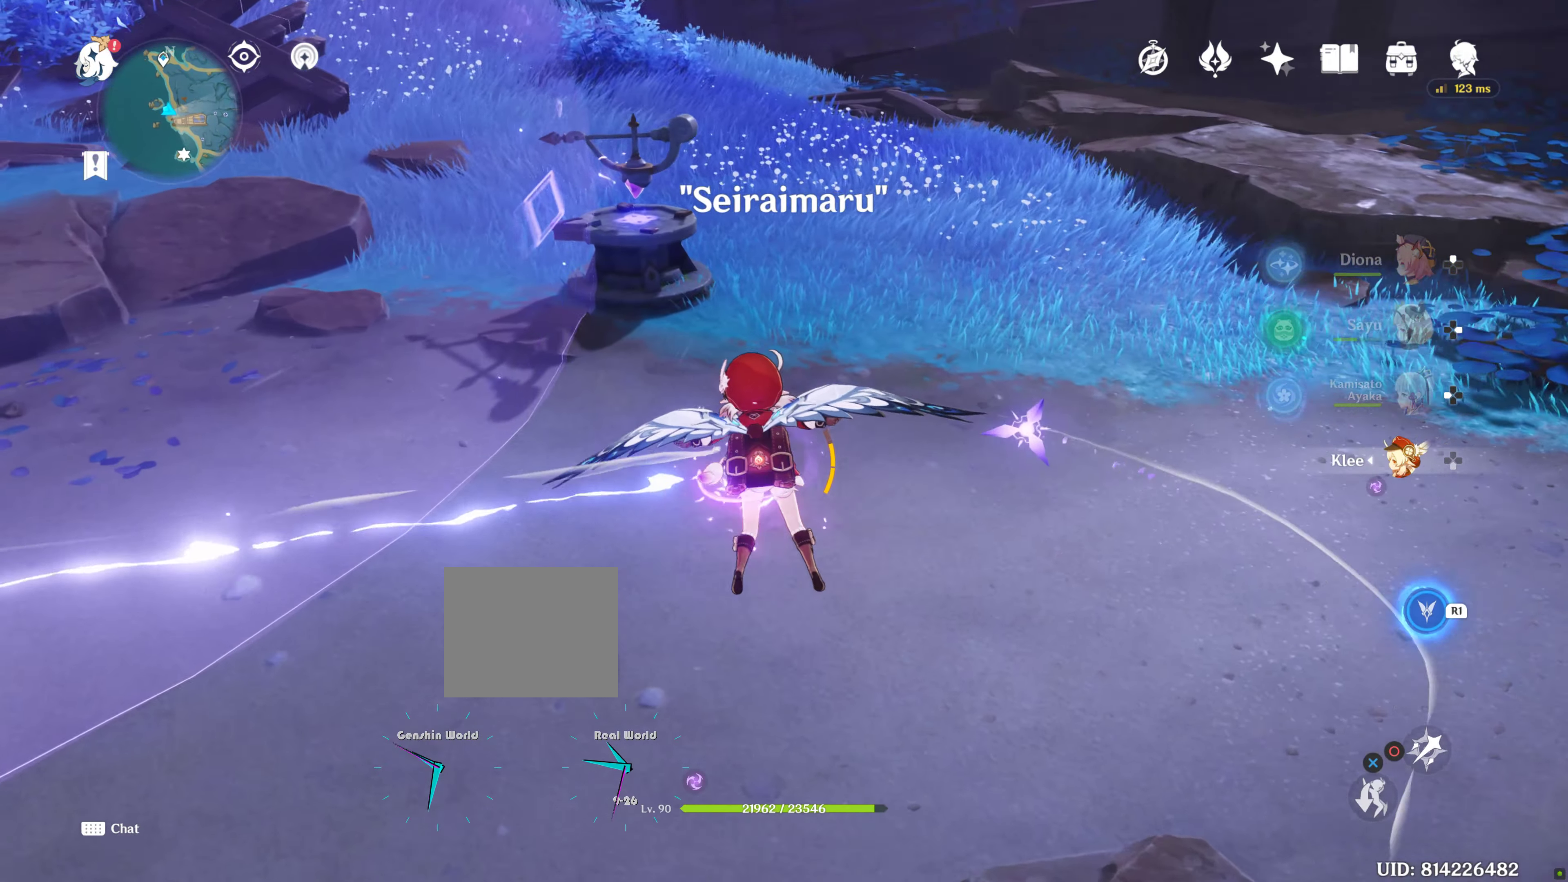
{"buttons": [], "left_stick": "up", "right_stick": "center", "events": [[67, "right_stick", "down-left"], [467, "right_stick", "center"]]}
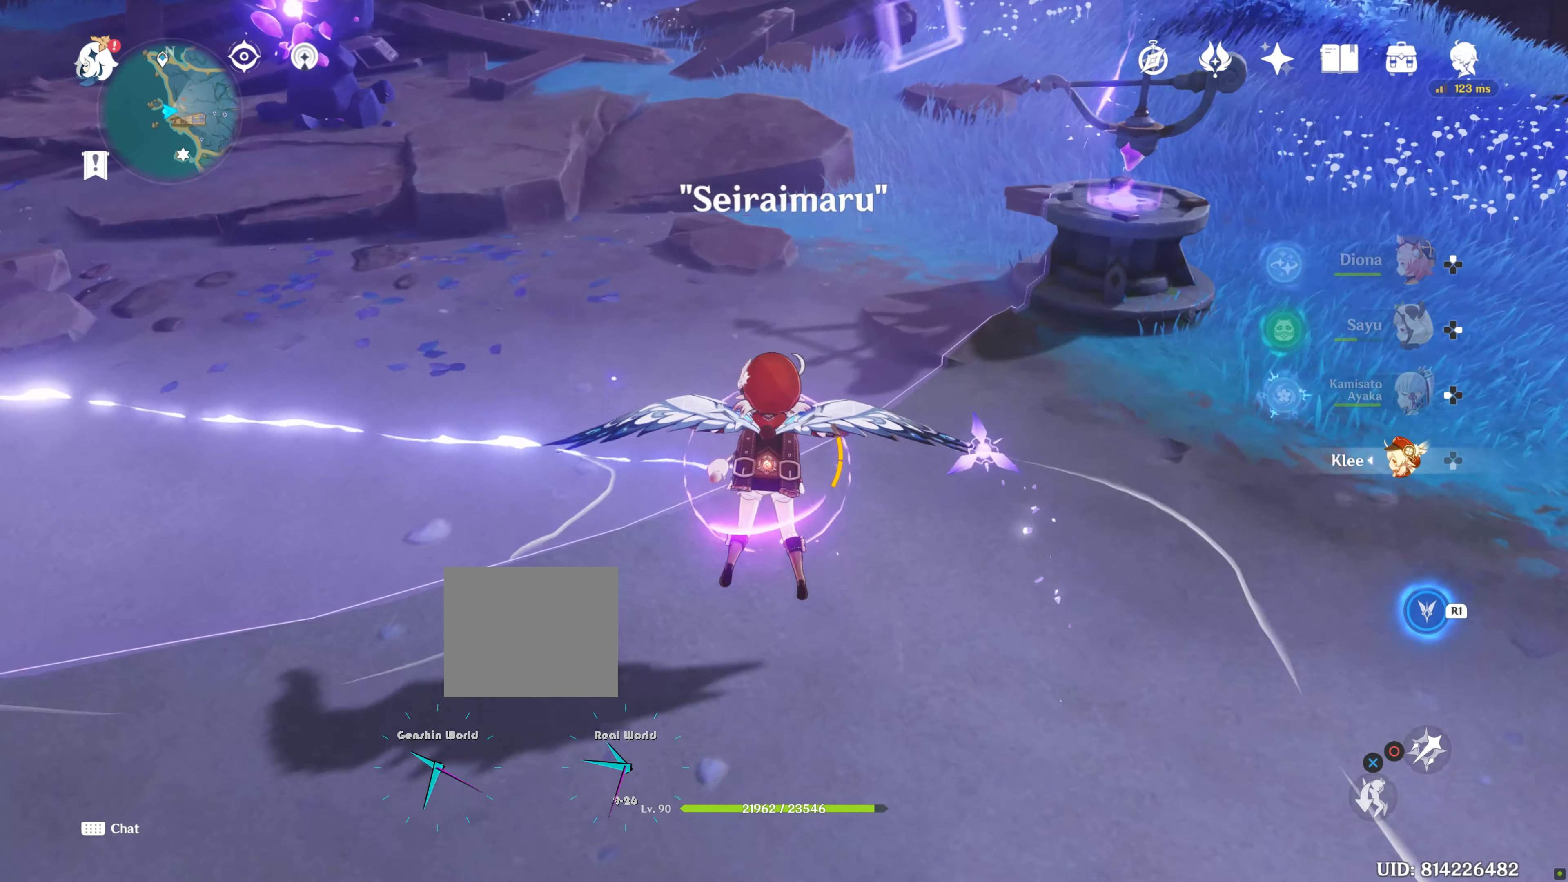
{"buttons": ["L2"], "left_stick": "up", "right_stick": "center", "events": [[250, "L2", "down"]]}
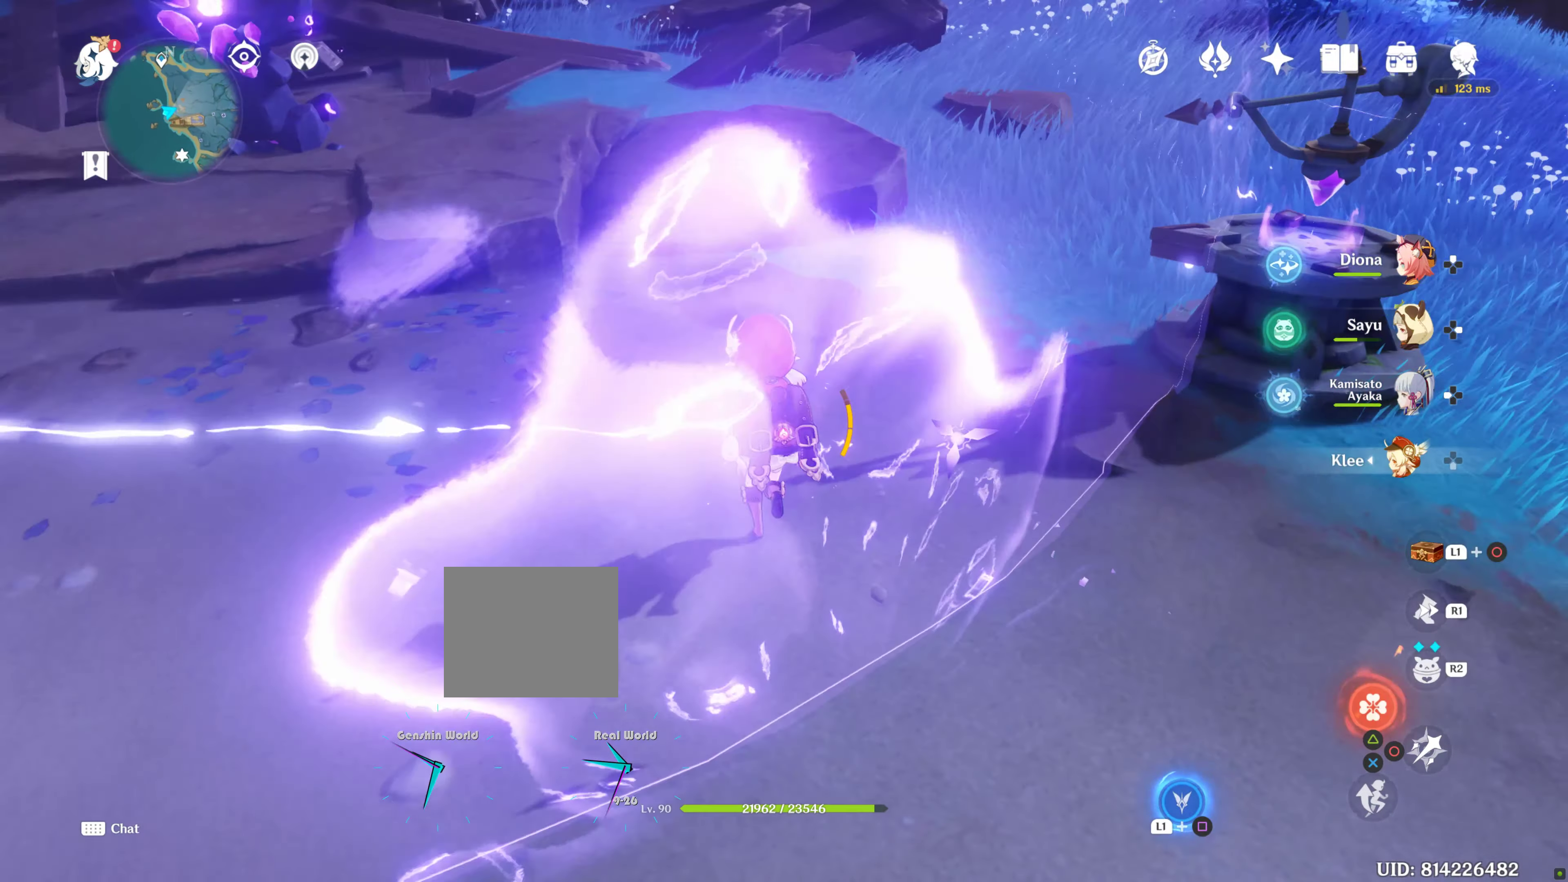
{"buttons": [], "left_stick": "up-left", "right_stick": "center"}
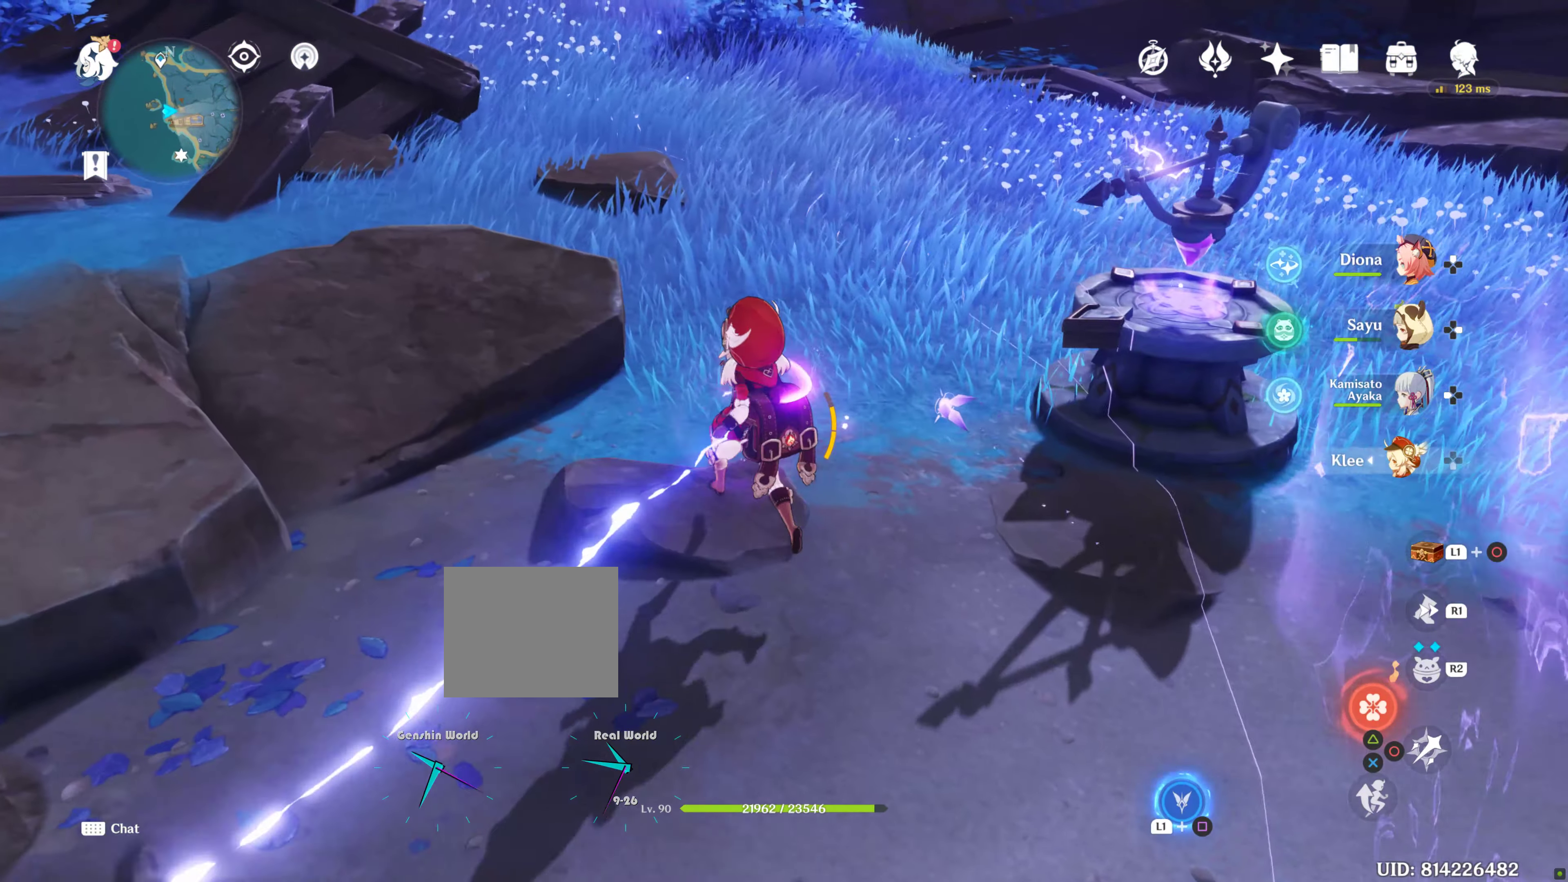
{"buttons": [], "left_stick": "up-left", "right_stick": "center", "events": []}
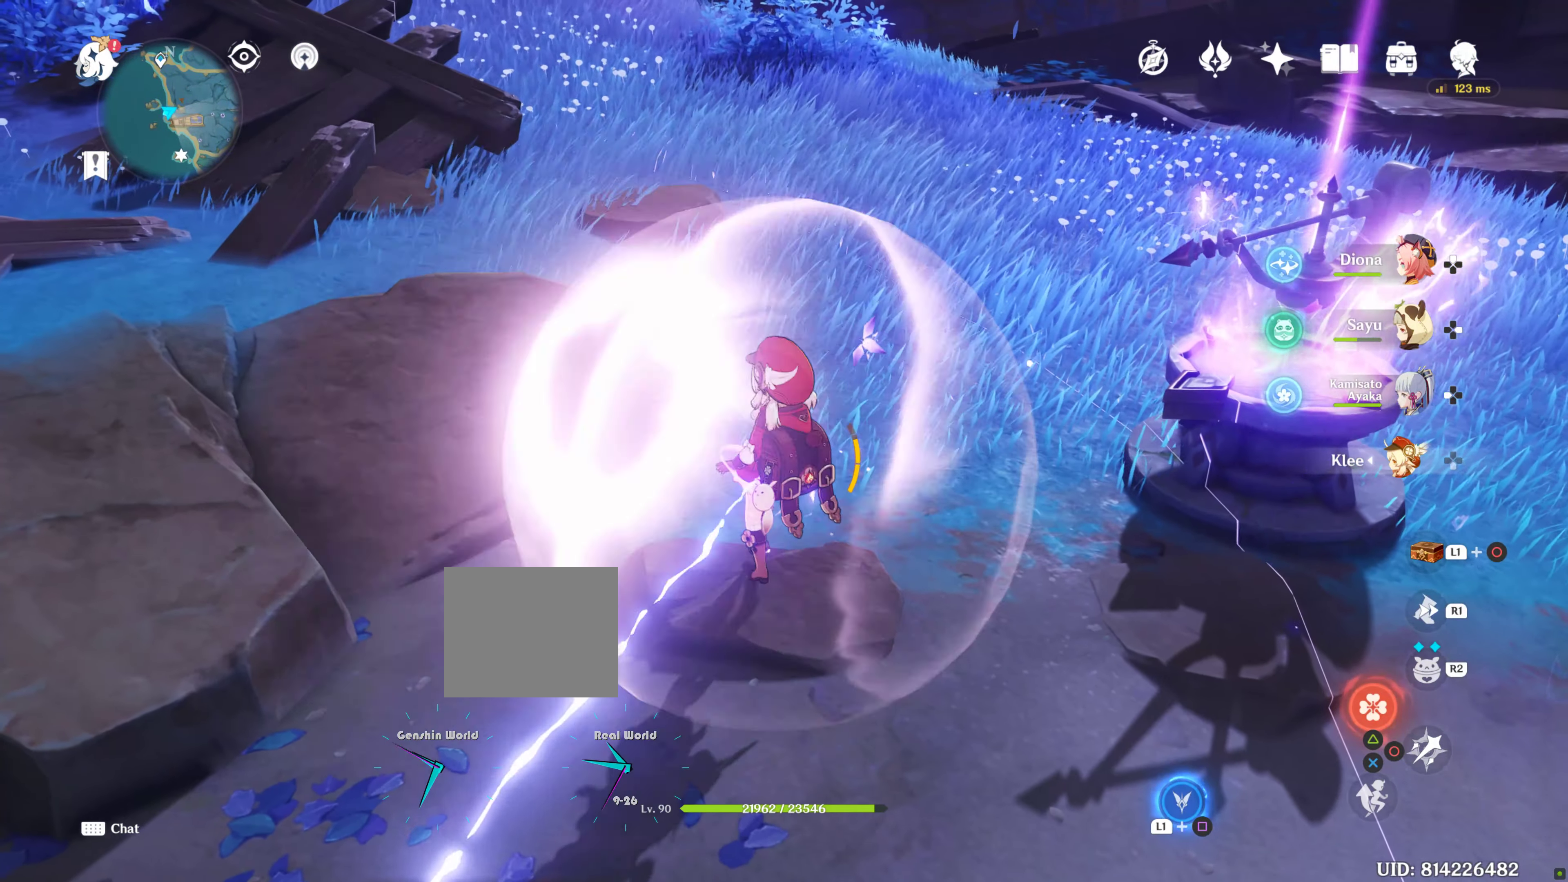
{"buttons": [], "left_stick": "down-left", "right_stick": "left", "events": [[17, "left_stick", "left"], [383, "right_stick", "left"], [483, "left_stick", "down-left"]]}
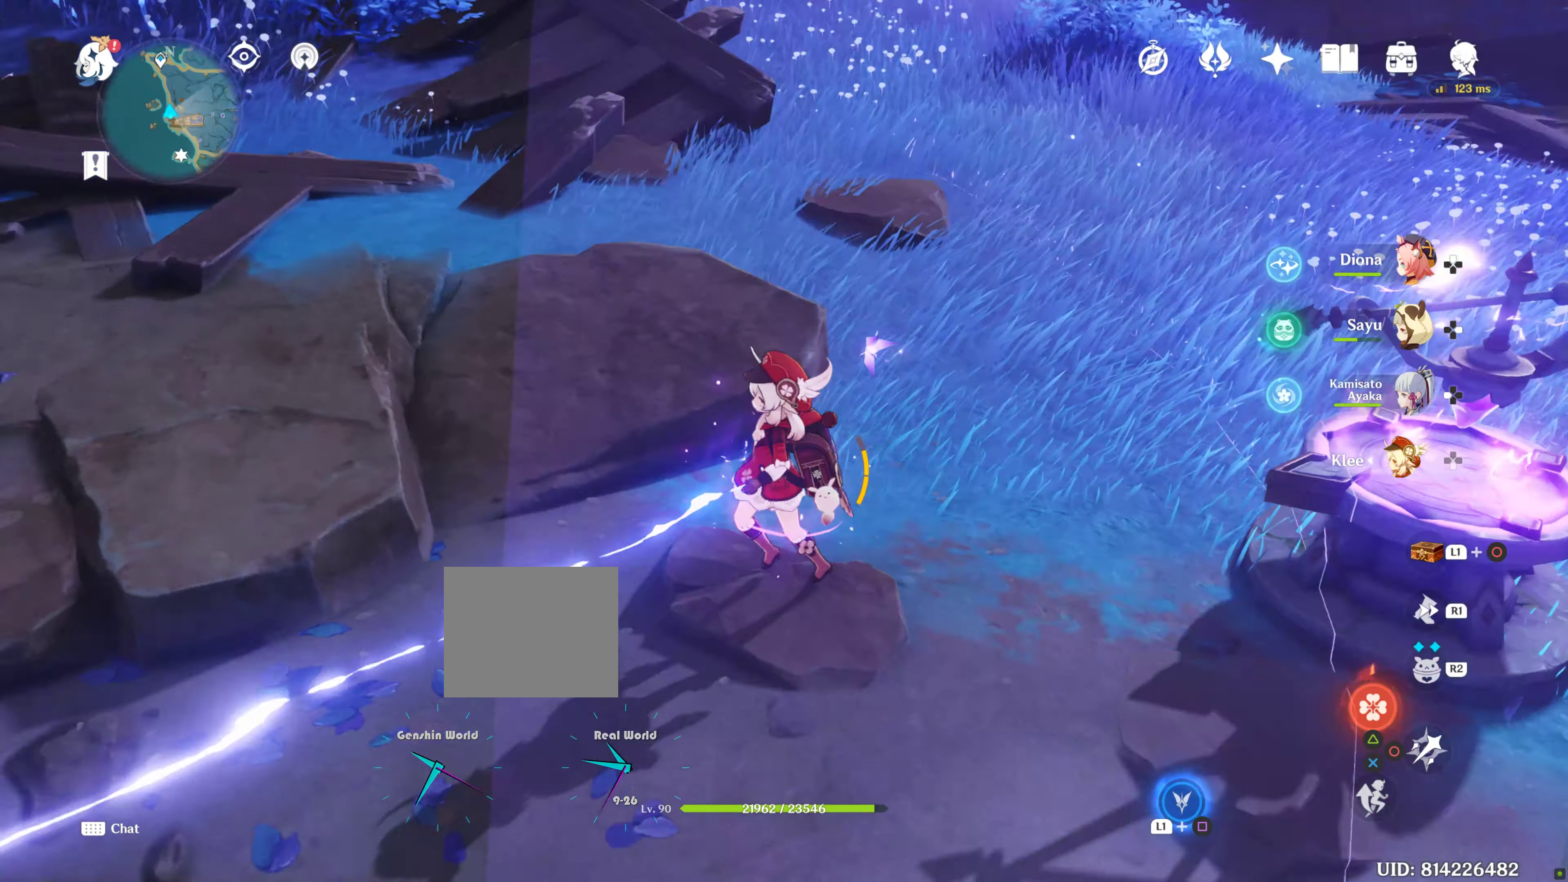
{"buttons": [], "left_stick": "up-left", "right_stick": "left"}